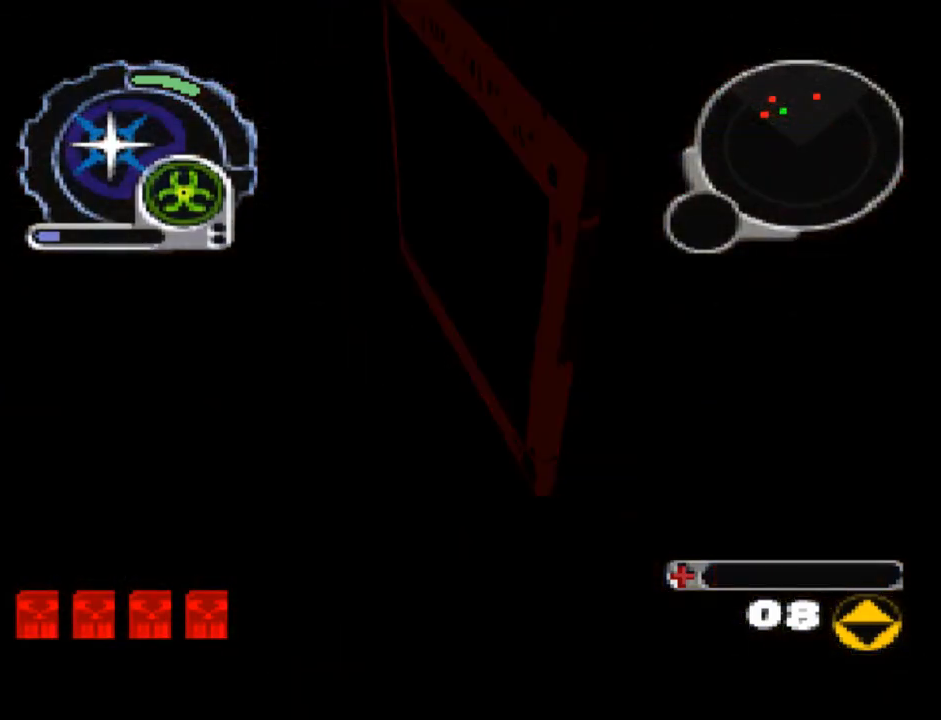
Gameplay with a controller (PlayStation layout); each line is a JSON object with the inputs held at the frame after it (dt_ms = milliseconds from this image to that frame). "events" lists button and stick changes between this image and that frame as [ms after this image, input, new state], when the widget could be followed in between. Not read: L3 R3 left_stick right_stick.
{"dt_ms": 500, "buttons": ["SQUARE"], "events": [[133, "L1", "up"]]}
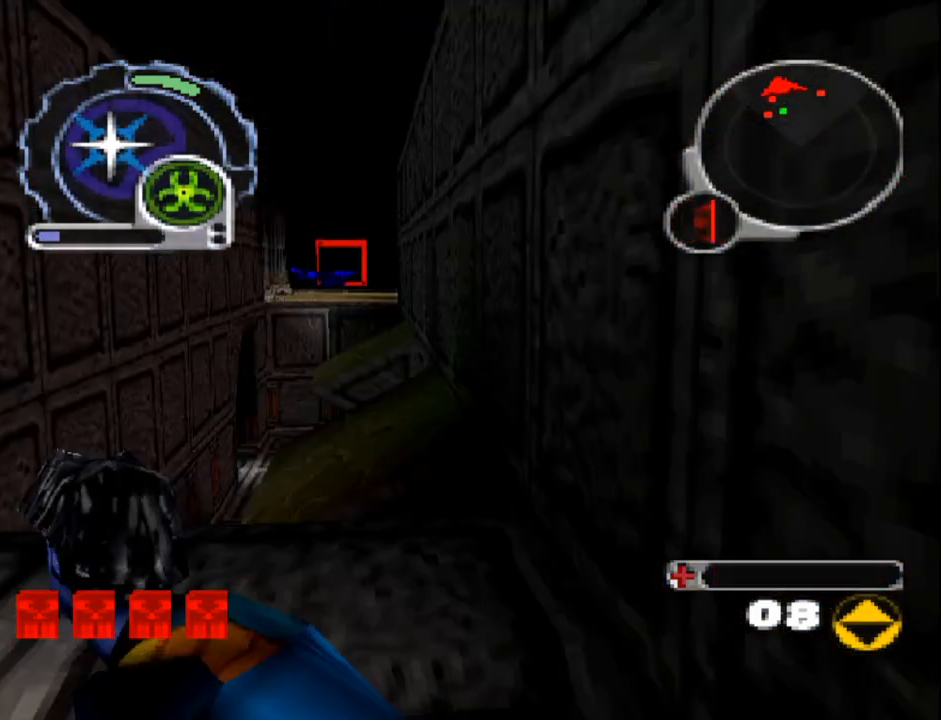
{"dt_ms": 500, "buttons": ["SQUARE", "DPAD_UP"], "events": [[350, "DPAD_UP", "down"], [400, "DPAD_LEFT", "down"], [483, "DPAD_LEFT", "up"]]}
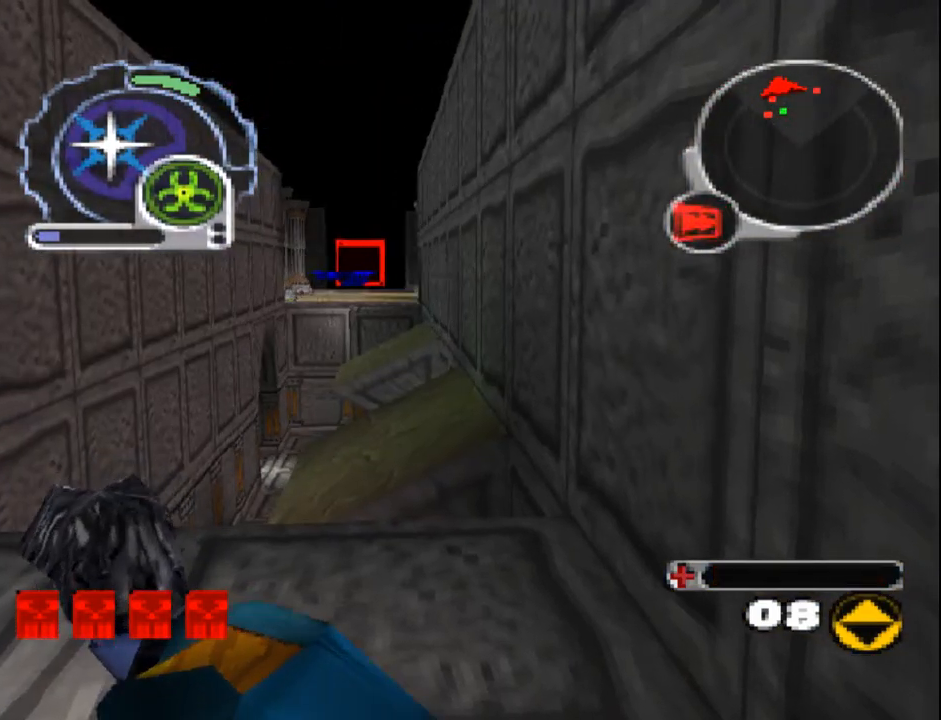
{"dt_ms": 500, "buttons": [], "events": [[150, "SQUARE", "up"], [400, "DPAD_UP", "up"]]}
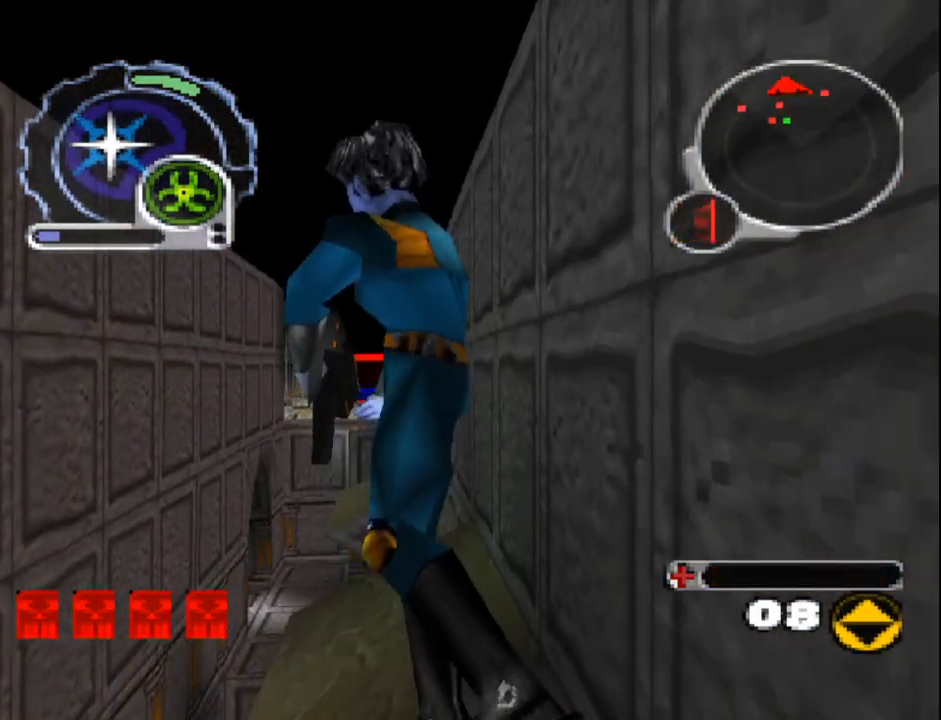
{"dt_ms": 500, "buttons": ["SQUARE"], "events": [[200, "DPAD_UP", "down"], [417, "SQUARE", "down"], [483, "DPAD_UP", "up"]]}
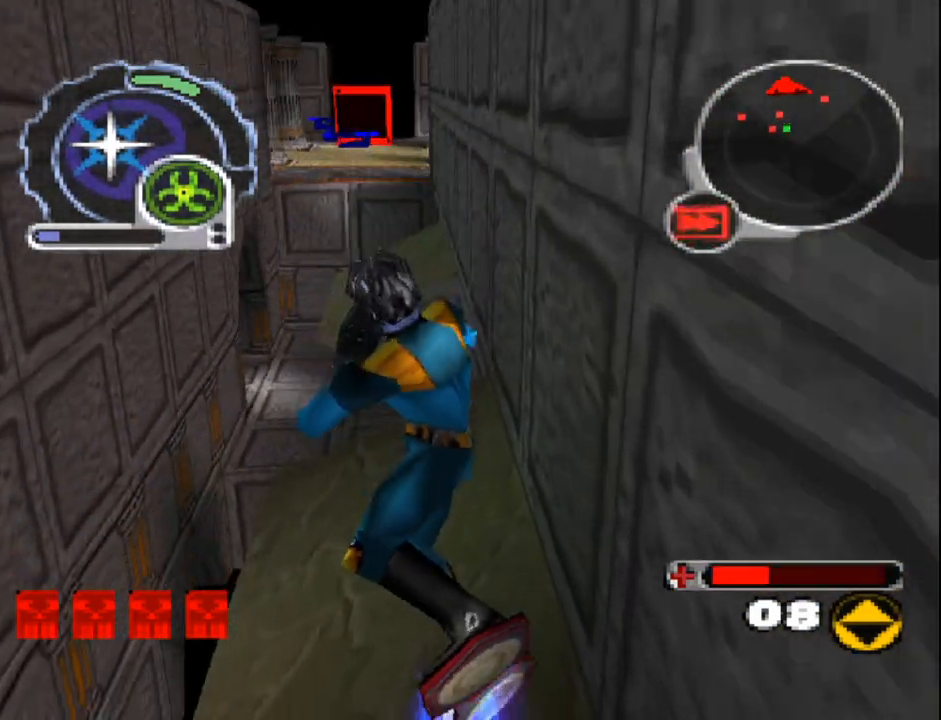
{"dt_ms": 500, "buttons": ["R1"], "events": [[183, "DPAD_UP", "down"], [233, "R1", "down"], [367, "SQUARE", "up"], [500, "DPAD_UP", "up"]]}
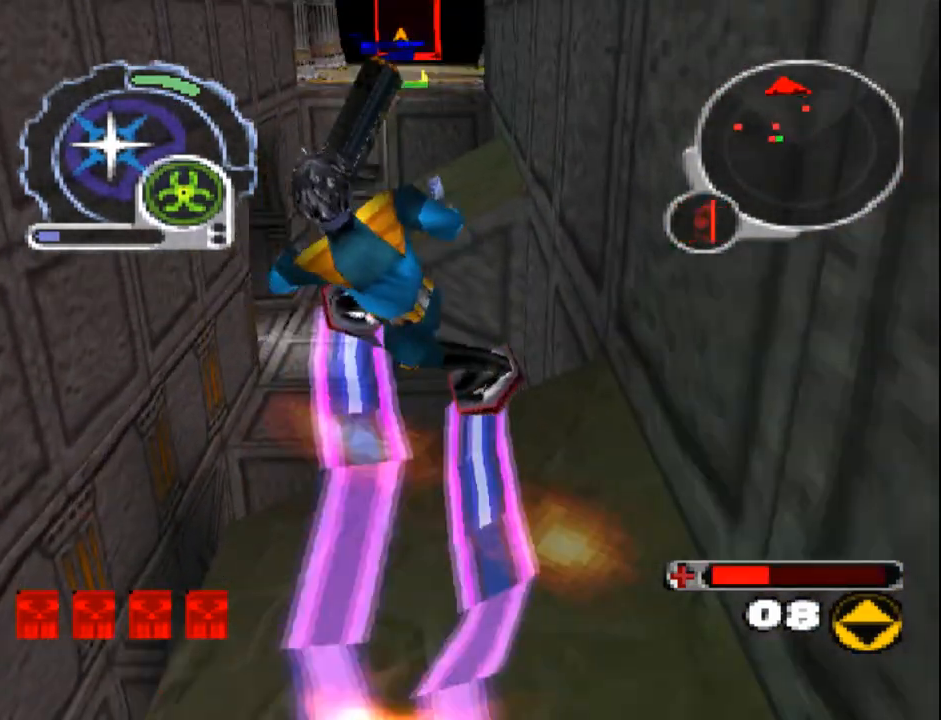
{"dt_ms": 500, "buttons": ["SQUARE", "DPAD_UP"], "events": [[17, "R1", "up"], [450, "DPAD_UP", "down"], [483, "SQUARE", "down"]]}
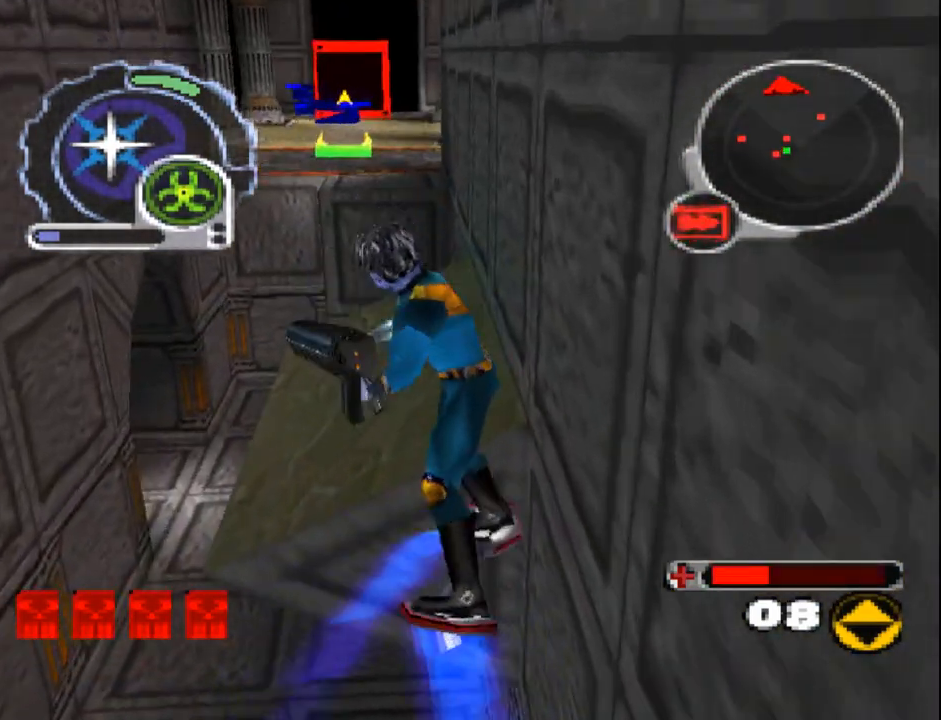
{"dt_ms": 500, "buttons": ["SQUARE", "DPAD_UP"], "events": []}
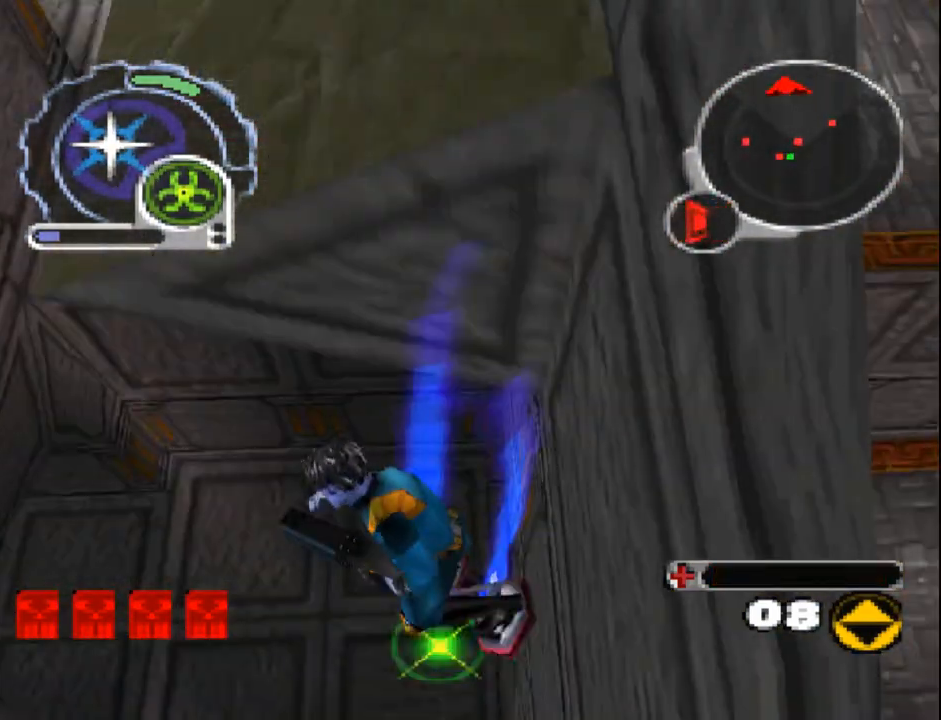
{"dt_ms": 500, "buttons": ["SQUARE", "L1", "DPAD_UP", "DPAD_RIGHT"], "events": [[200, "L1", "down"], [383, "DPAD_RIGHT", "down"]]}
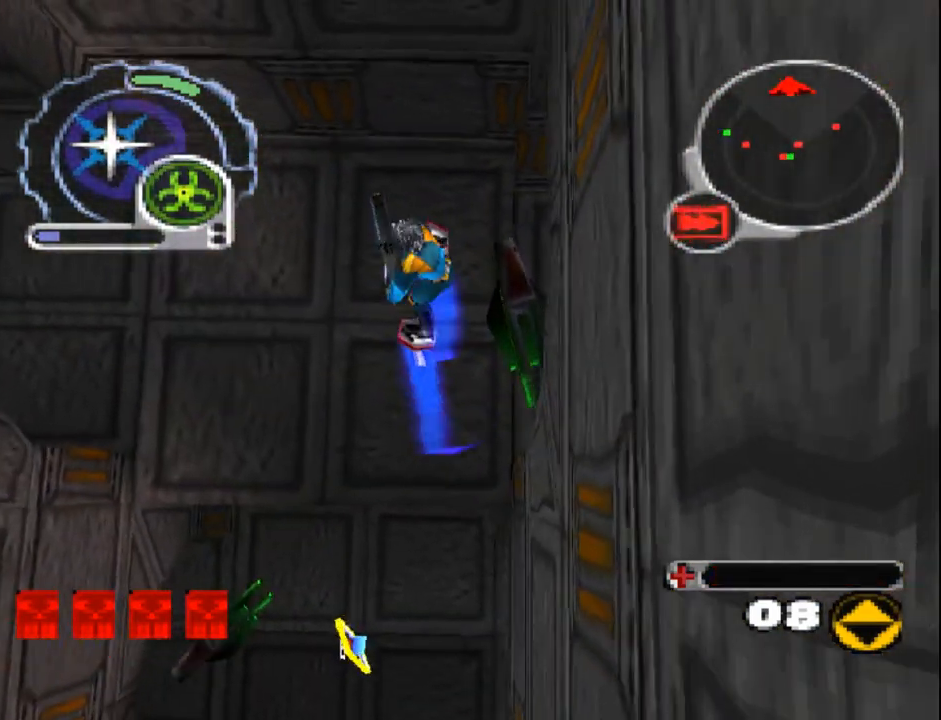
{"dt_ms": 500, "buttons": ["SQUARE", "R1", "DPAD_DOWN", "DPAD_RIGHT"], "events": [[50, "DPAD_UP", "up"], [117, "L1", "up"], [233, "R1", "down"], [267, "DPAD_DOWN", "down"]]}
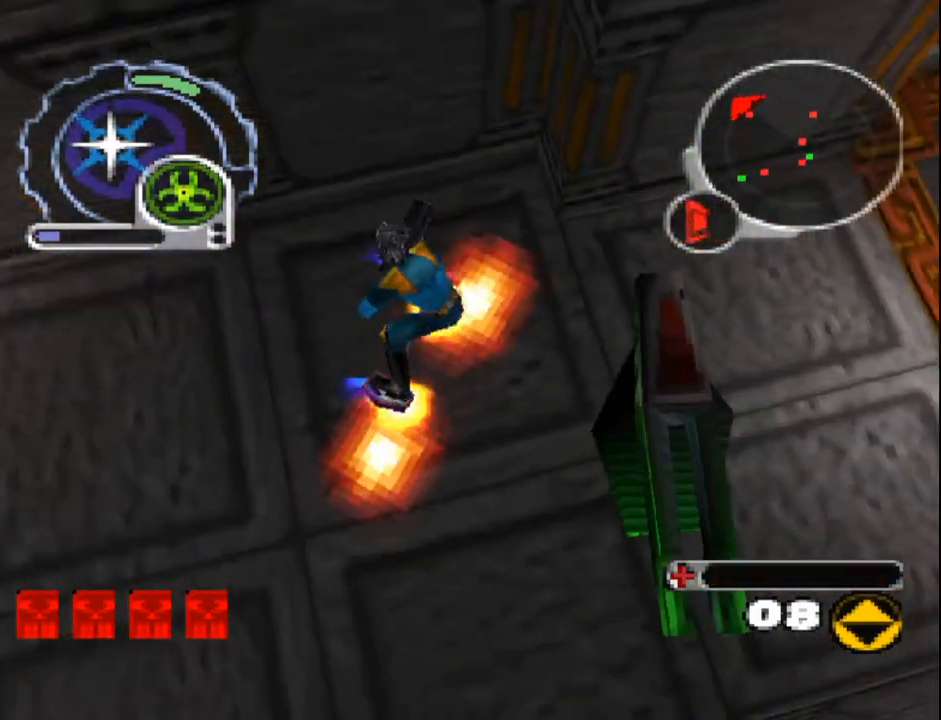
{"dt_ms": 500, "buttons": ["SQUARE", "L1", "DPAD_UP", "DPAD_LEFT"], "events": [[83, "DPAD_DOWN", "up"], [133, "DPAD_UP", "down"], [200, "DPAD_RIGHT", "up"], [217, "R1", "up"], [367, "DPAD_LEFT", "down"], [450, "L1", "down"]]}
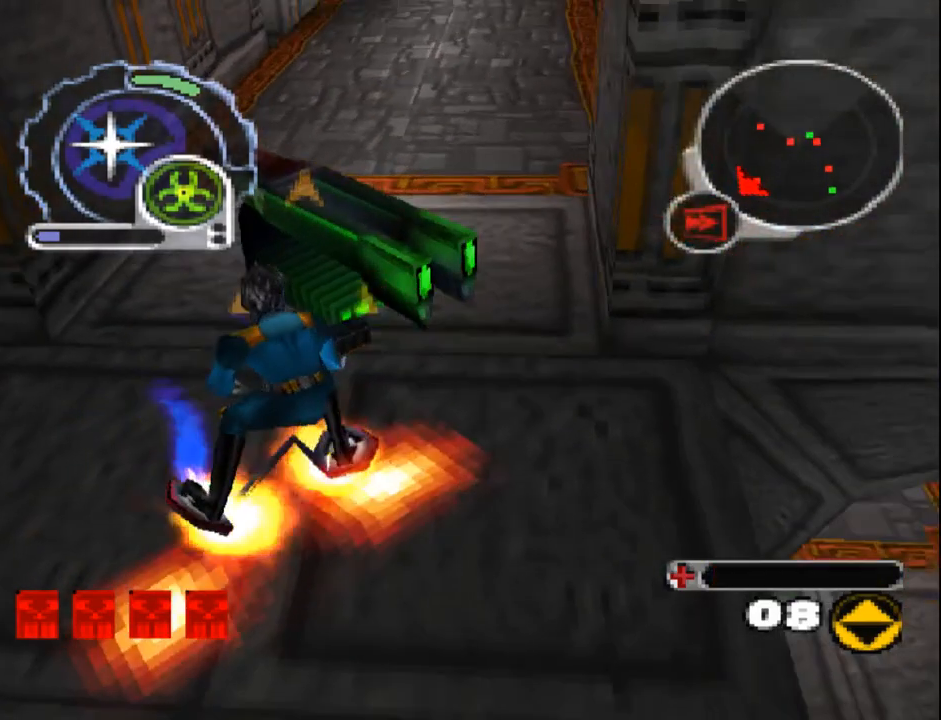
{"dt_ms": 500, "buttons": ["SQUARE", "L1", "DPAD_UP"], "events": [[267, "DPAD_LEFT", "up"]]}
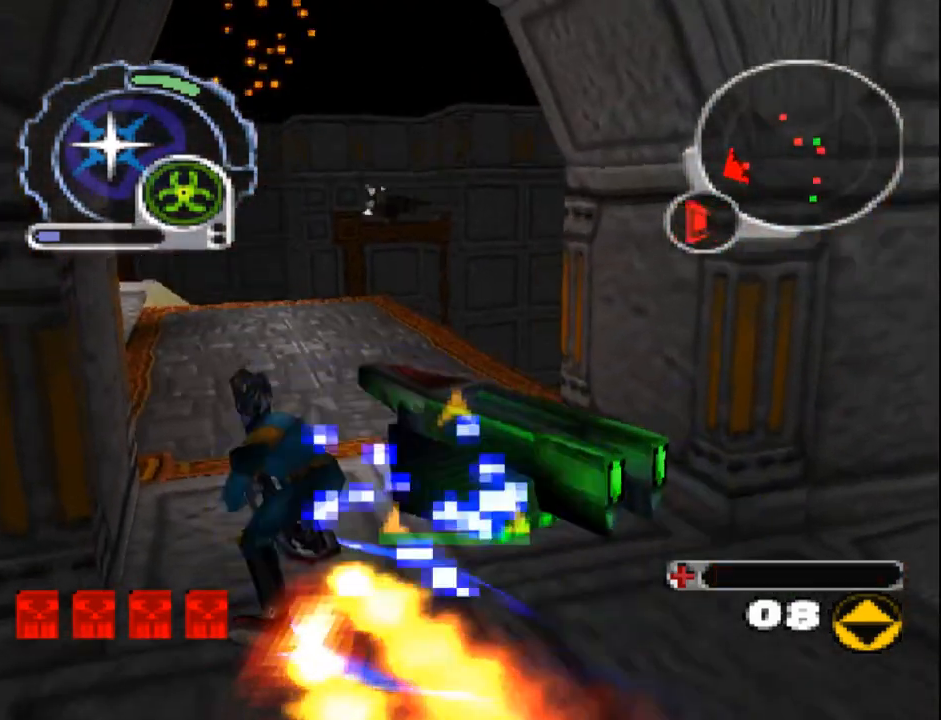
{"dt_ms": 500, "buttons": ["SQUARE", "DPAD_UP"], "events": [[167, "L1", "up"]]}
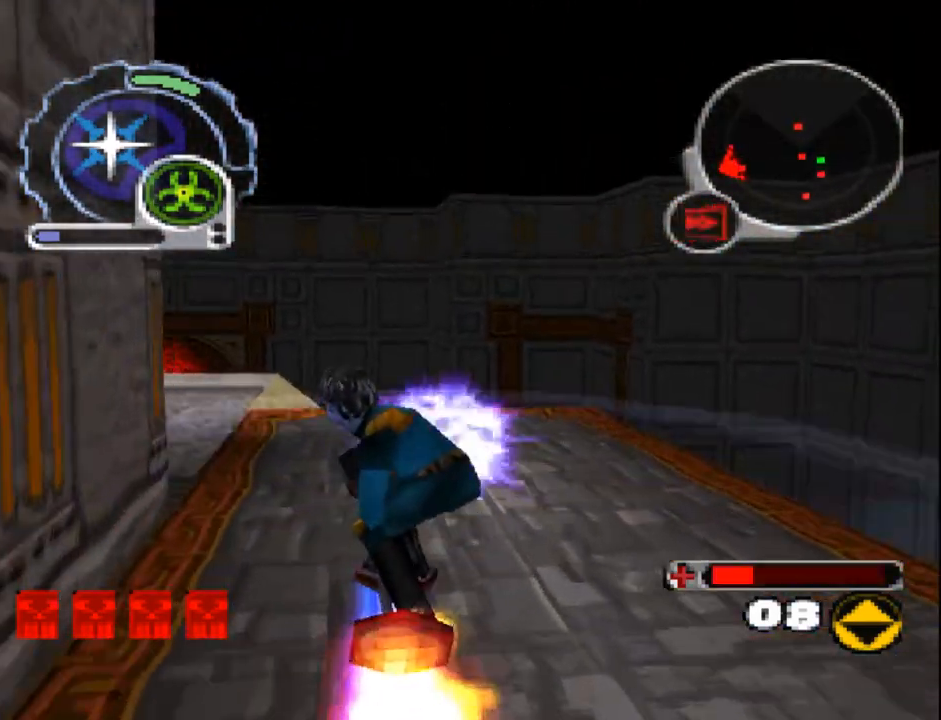
{"dt_ms": 500, "buttons": ["SQUARE", "L1", "DPAD_UP", "DPAD_LEFT"], "events": [[217, "DPAD_LEFT", "down"], [450, "L1", "down"]]}
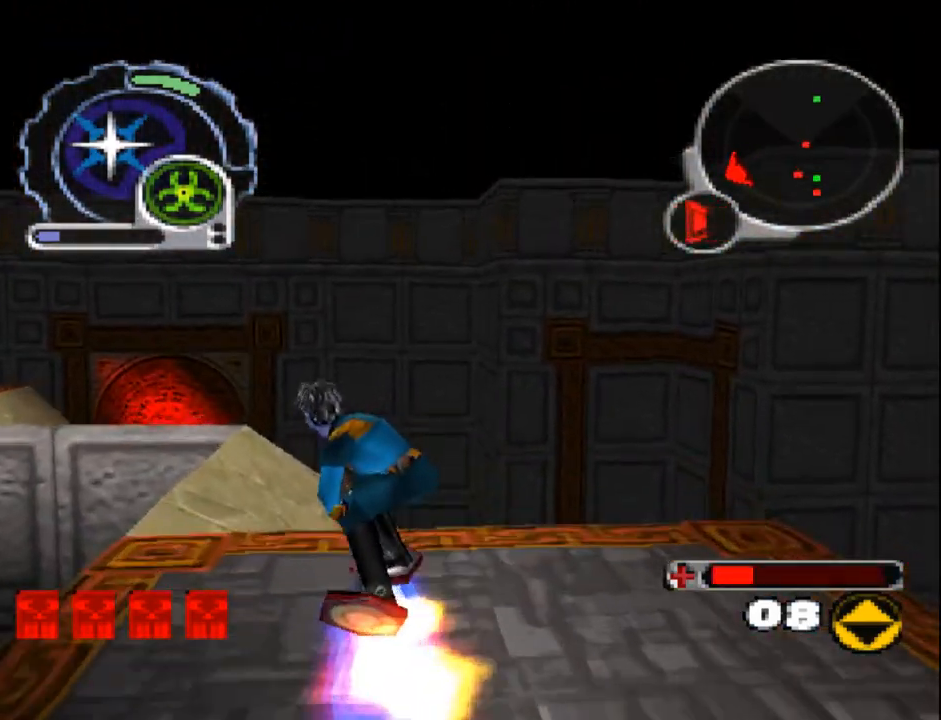
{"dt_ms": 500, "buttons": ["L1", "DPAD_UP", "DPAD_LEFT"], "events": [[100, "DPAD_LEFT", "up"], [100, "SQUARE", "up"], [217, "L1", "up"], [300, "DPAD_LEFT", "down"], [367, "L1", "down"]]}
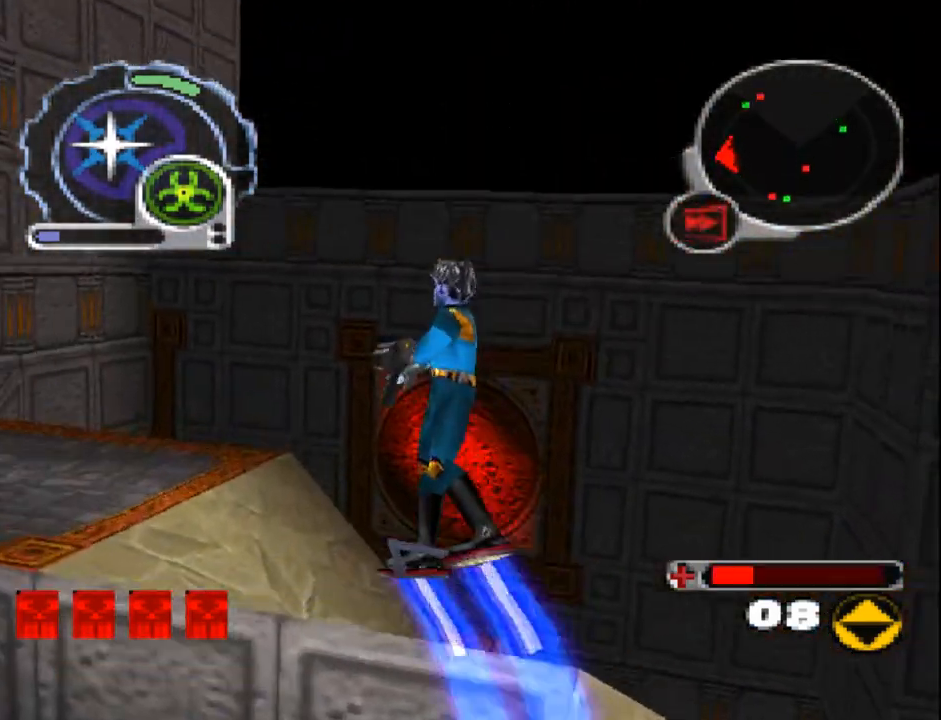
{"dt_ms": 1000, "buttons": ["SQUARE", "R1", "DPAD_UP", "DPAD_RIGHT"]}
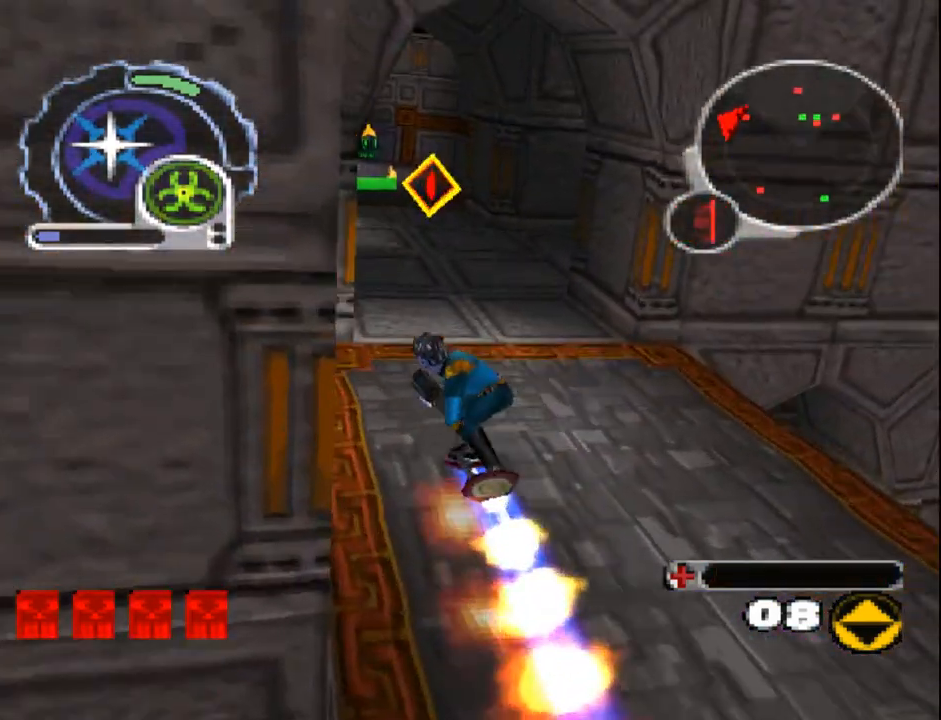
{"dt_ms": 500, "buttons": ["SQUARE", "DPAD_UP", "DPAD_RIGHT"], "events": [[100, "DPAD_RIGHT", "up"], [133, "R1", "up"], [200, "DPAD_LEFT", "down"], [300, "L1", "down"], [350, "DPAD_LEFT", "up"], [383, "DPAD_RIGHT", "down"], [417, "L1", "up"]]}
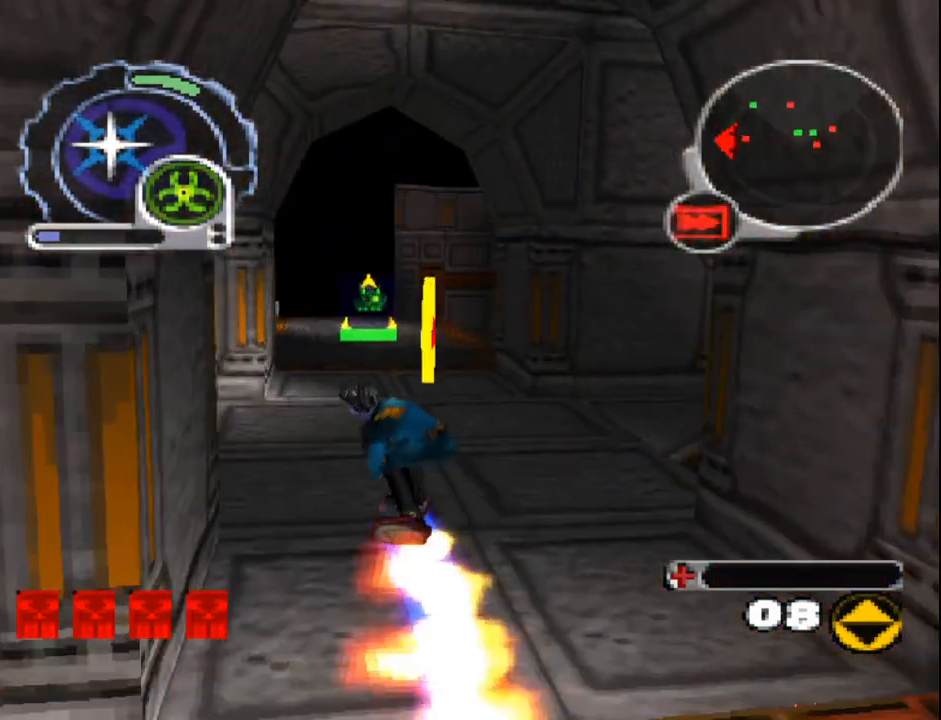
{"dt_ms": 500, "buttons": ["SQUARE", "R1", "DPAD_UP"], "events": [[17, "DPAD_RIGHT", "up"], [67, "R1", "down"], [183, "R1", "up"], [317, "DPAD_RIGHT", "down"], [350, "DPAD_RIGHT", "up"], [483, "R1", "down"]]}
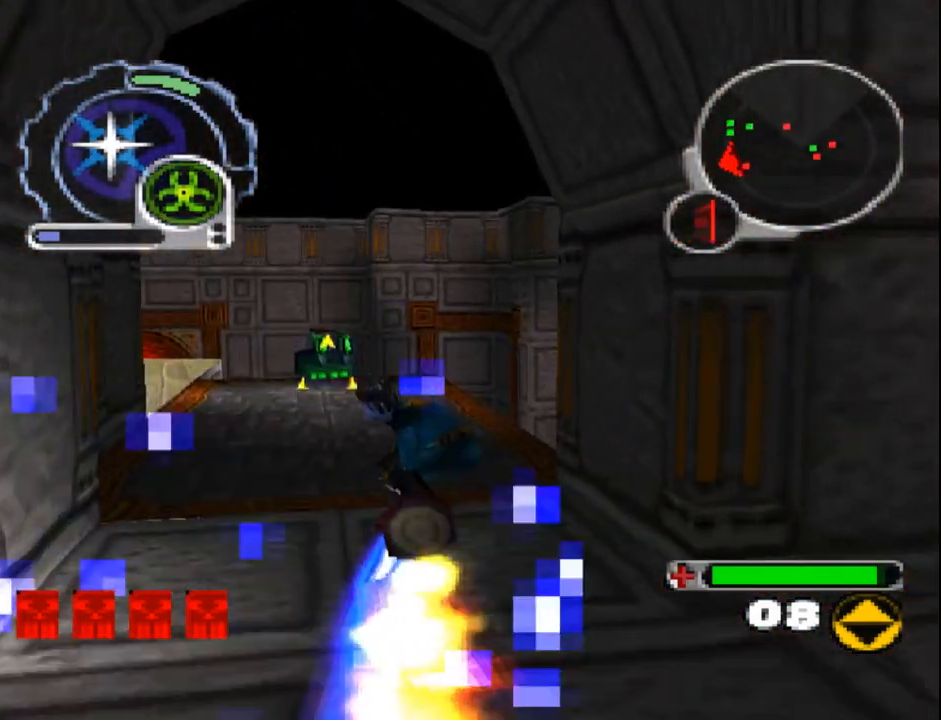
{"dt_ms": 500, "buttons": ["SQUARE", "L1", "DPAD_UP", "DPAD_LEFT"], "events": [[83, "R1", "up"], [133, "DPAD_LEFT", "down"], [183, "L1", "down"]]}
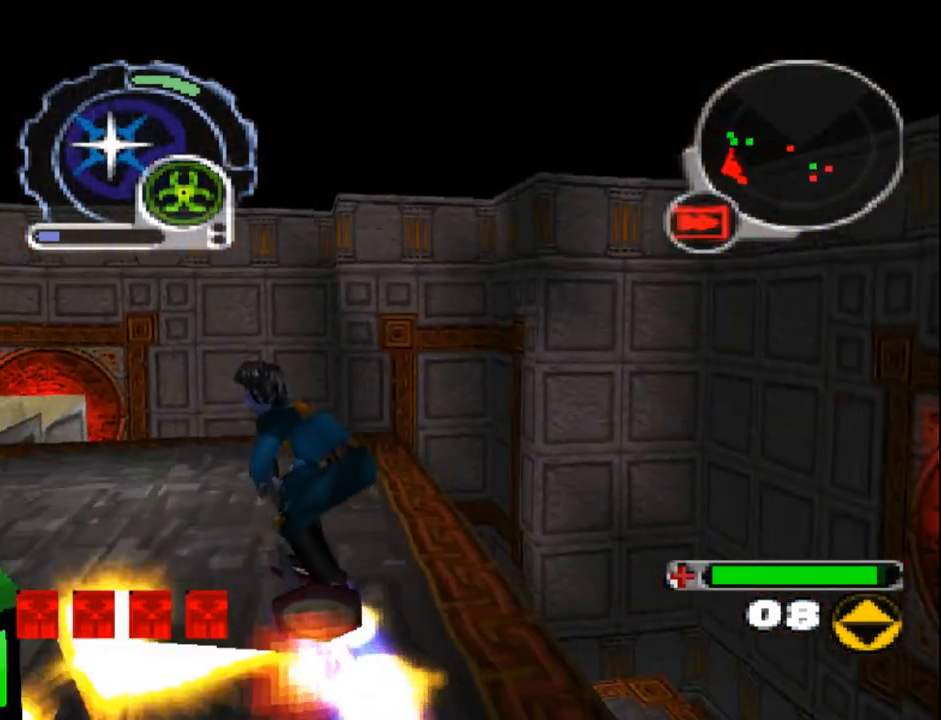
{"dt_ms": 500, "buttons": ["DPAD_UP"], "events": [[217, "DPAD_LEFT", "up"], [317, "L1", "up"], [350, "SQUARE", "up"]]}
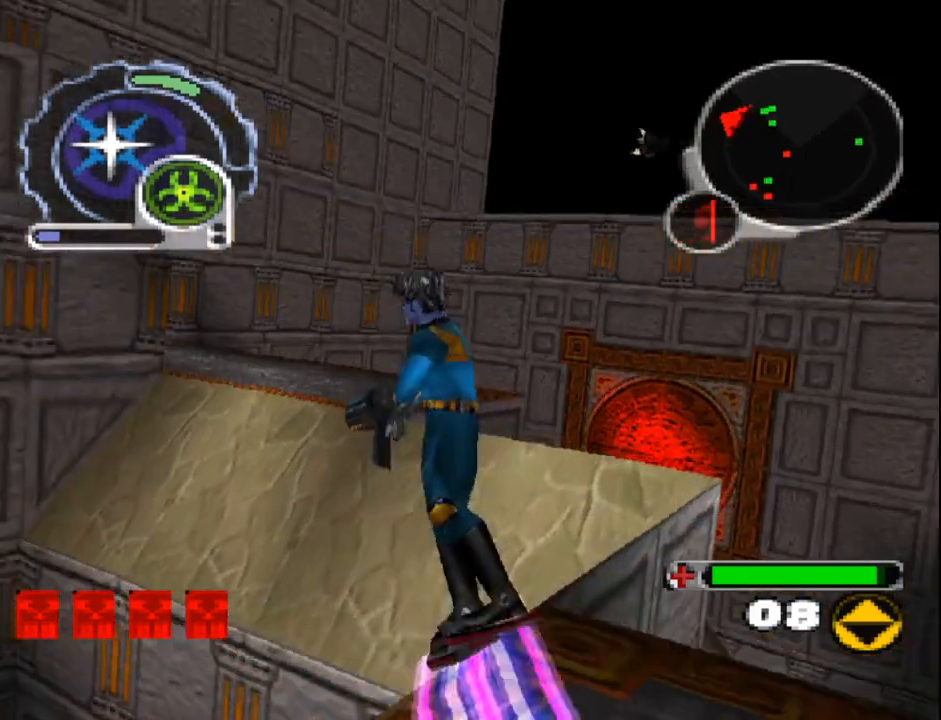
{"dt_ms": 1000, "buttons": ["SQUARE", "L1", "DPAD_UP", "DPAD_LEFT"]}
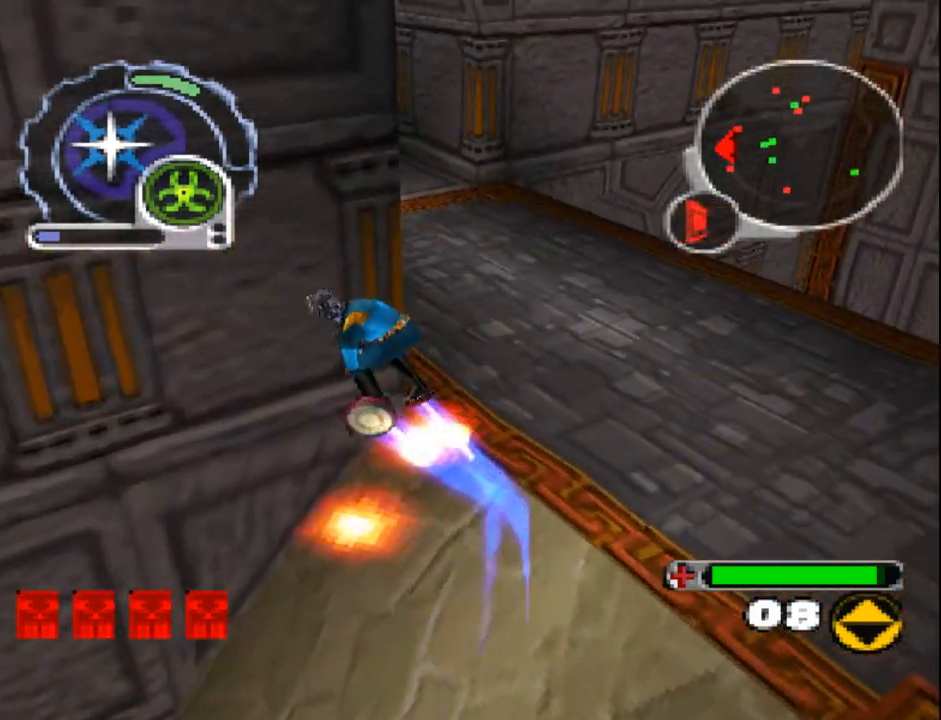
{"dt_ms": 500, "buttons": ["SQUARE", "R1", "DPAD_UP", "DPAD_RIGHT"], "events": [[150, "DPAD_LEFT", "up"], [200, "DPAD_RIGHT", "down"], [233, "L1", "up"], [233, "R1", "down"], [400, "DPAD_RIGHT", "up"], [433, "DPAD_RIGHT", "down"]]}
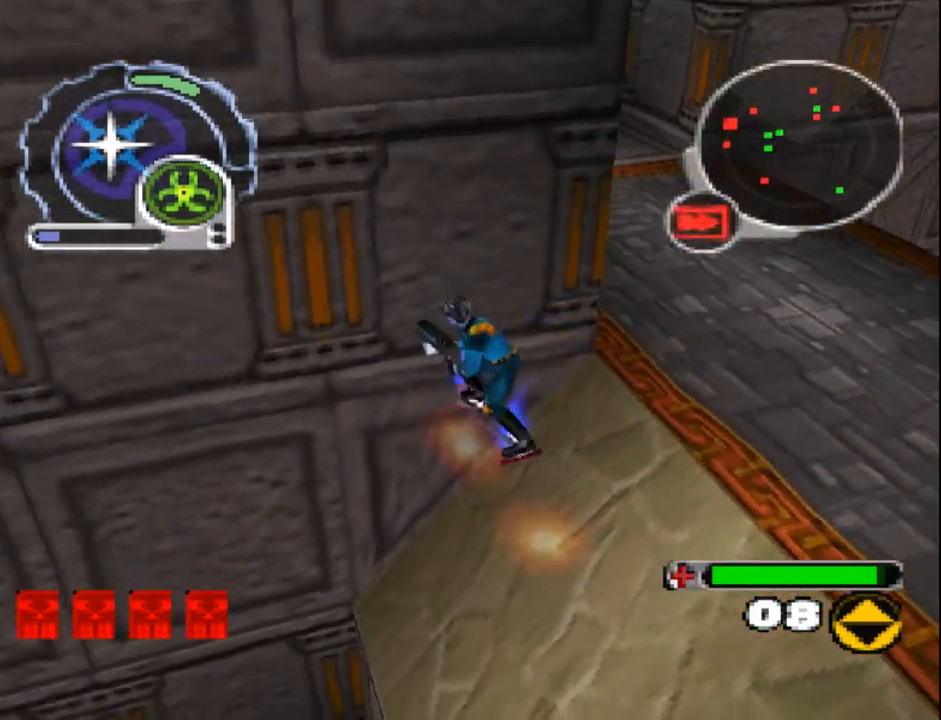
{"dt_ms": 1000, "buttons": ["SQUARE", "L1", "DPAD_UP", "DPAD_RIGHT"]}
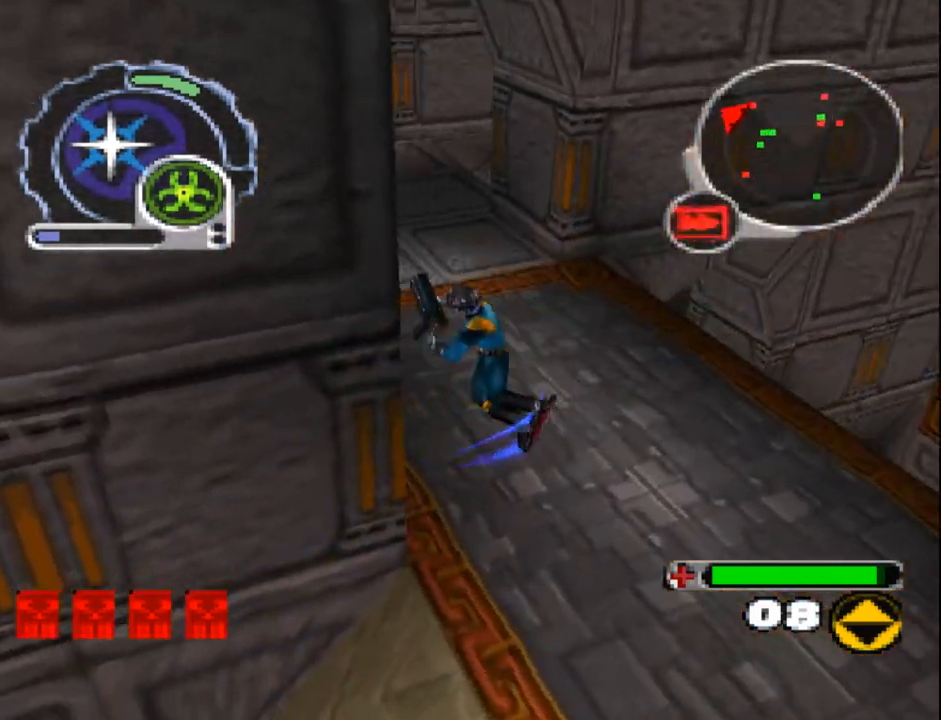
{"dt_ms": 500, "buttons": ["SQUARE", "DPAD_UP"], "events": [[50, "L1", "up"], [83, "R1", "down"], [317, "DPAD_RIGHT", "up"], [400, "R1", "up"]]}
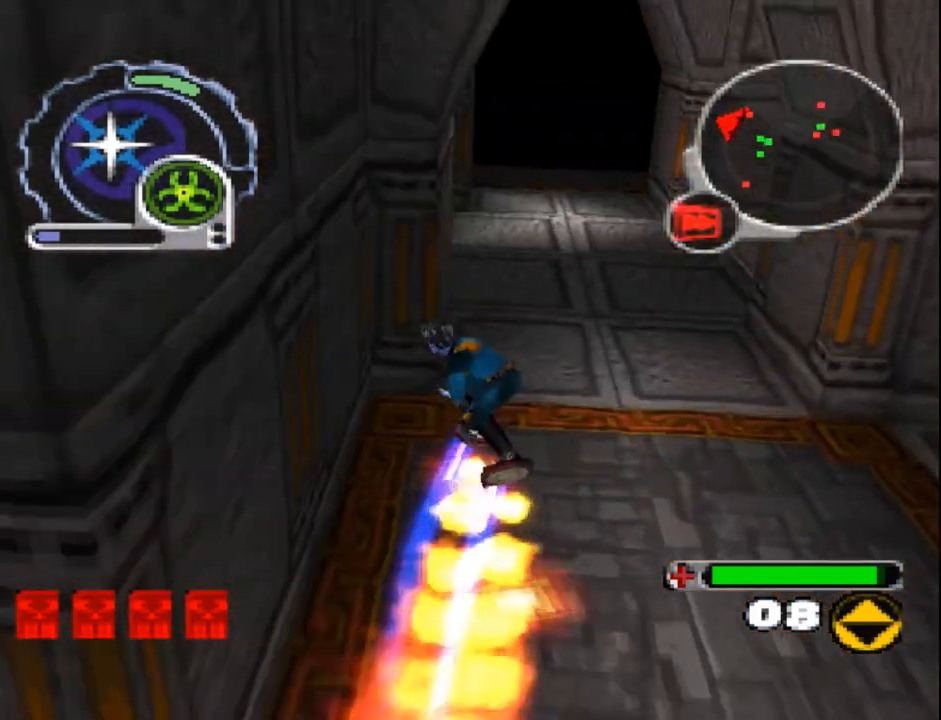
{"dt_ms": 500, "buttons": ["SQUARE", "DPAD_UP", "DPAD_LEFT"], "events": [[117, "DPAD_RIGHT", "down"], [200, "DPAD_RIGHT", "up"], [250, "DPAD_LEFT", "down"], [317, "DPAD_LEFT", "up"], [383, "DPAD_LEFT", "down"]]}
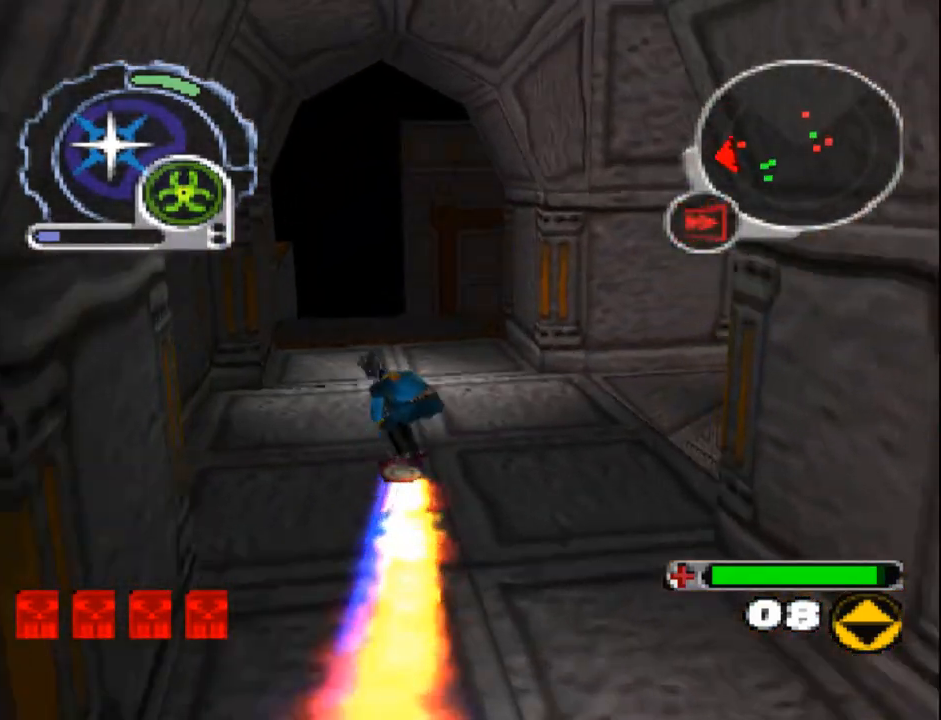
{"dt_ms": 500, "buttons": ["SQUARE", "DPAD_UP"], "events": [[300, "DPAD_LEFT", "up"]]}
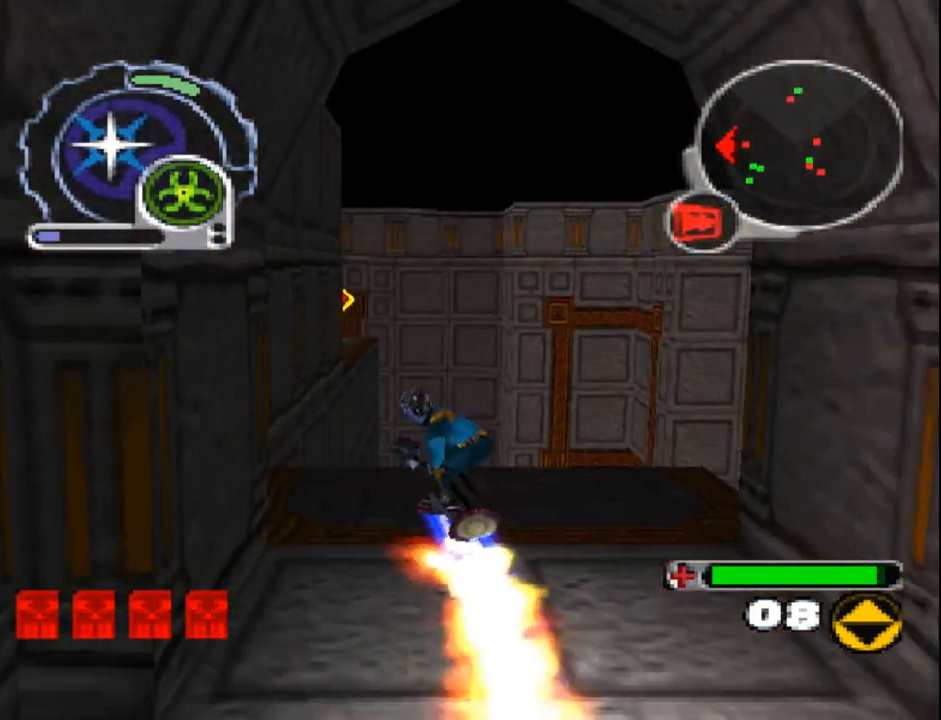
{"dt_ms": 500, "buttons": ["DPAD_UP", "DPAD_RIGHT"], "events": [[33, "DPAD_RIGHT", "down"], [167, "SQUARE", "up"], [200, "DPAD_RIGHT", "up"], [450, "DPAD_RIGHT", "down"]]}
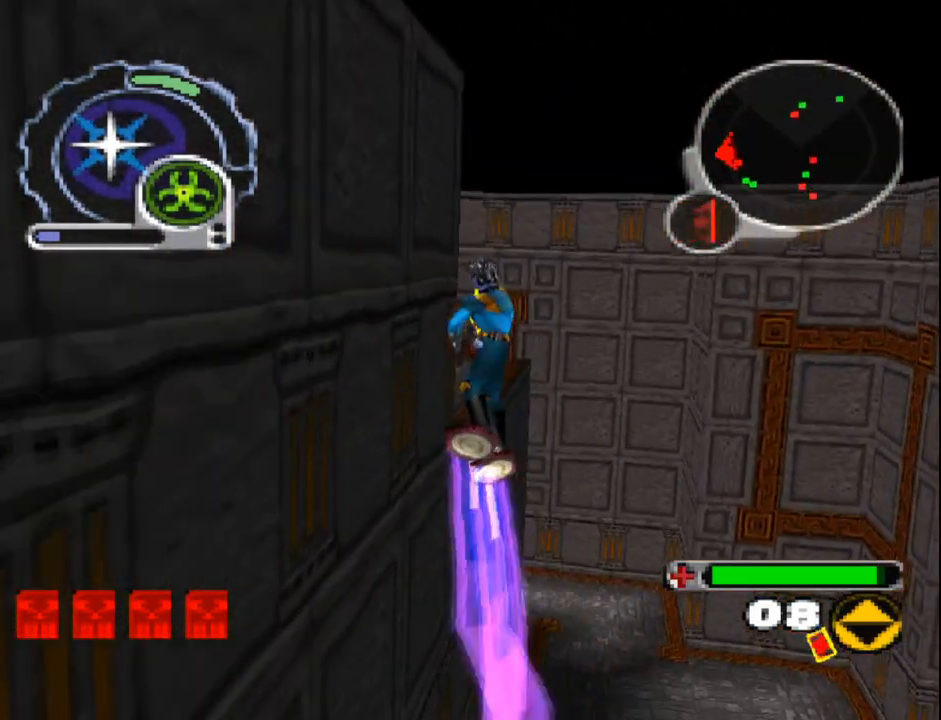
{"dt_ms": 500, "buttons": ["L1", "DPAD_UP", "DPAD_LEFT"]}